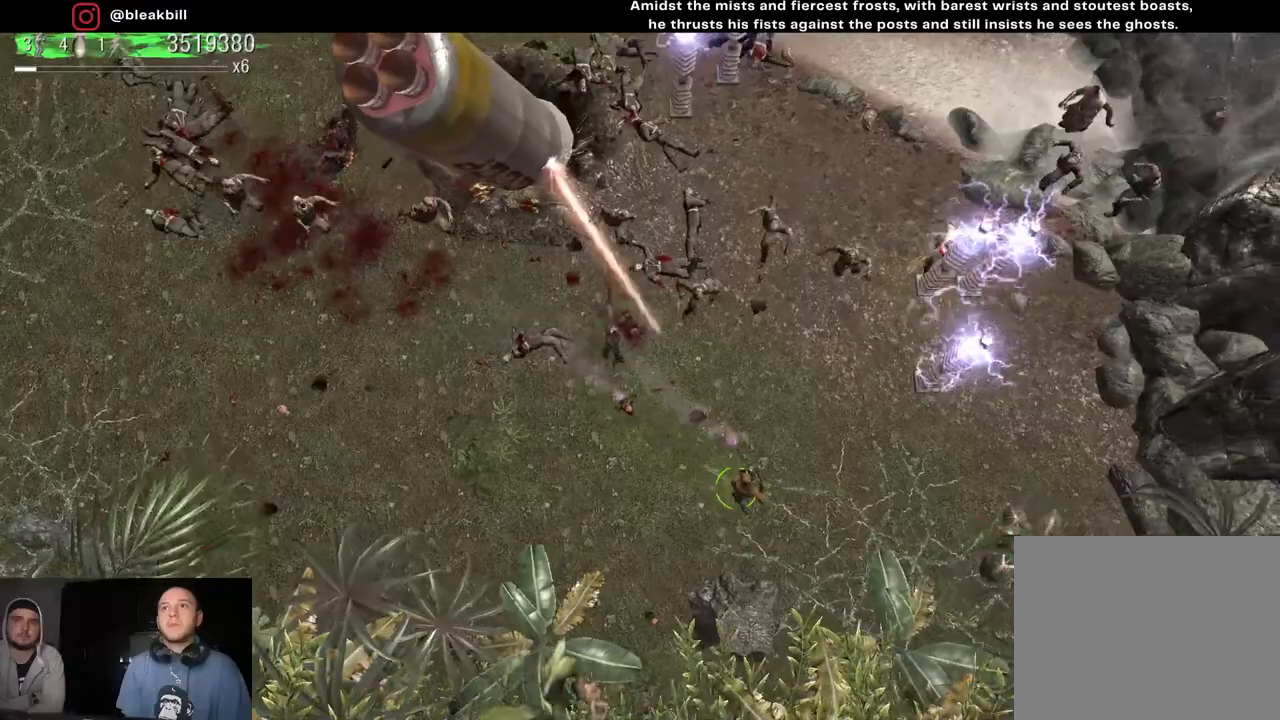
Gameplay with a controller (PlayStation layout); each line is a JSON object with the inputs held at the frame after it. "events" lists button and stick changes between this image and that frame as [ms after this image, input, new state], when the widget could be followed in between.
{"buttons": [], "left_stick": "right", "right_stick": "up-left", "events": [[300, "left_stick", "right"], [433, "left_stick", "center"], [500, "left_stick", "right"]]}
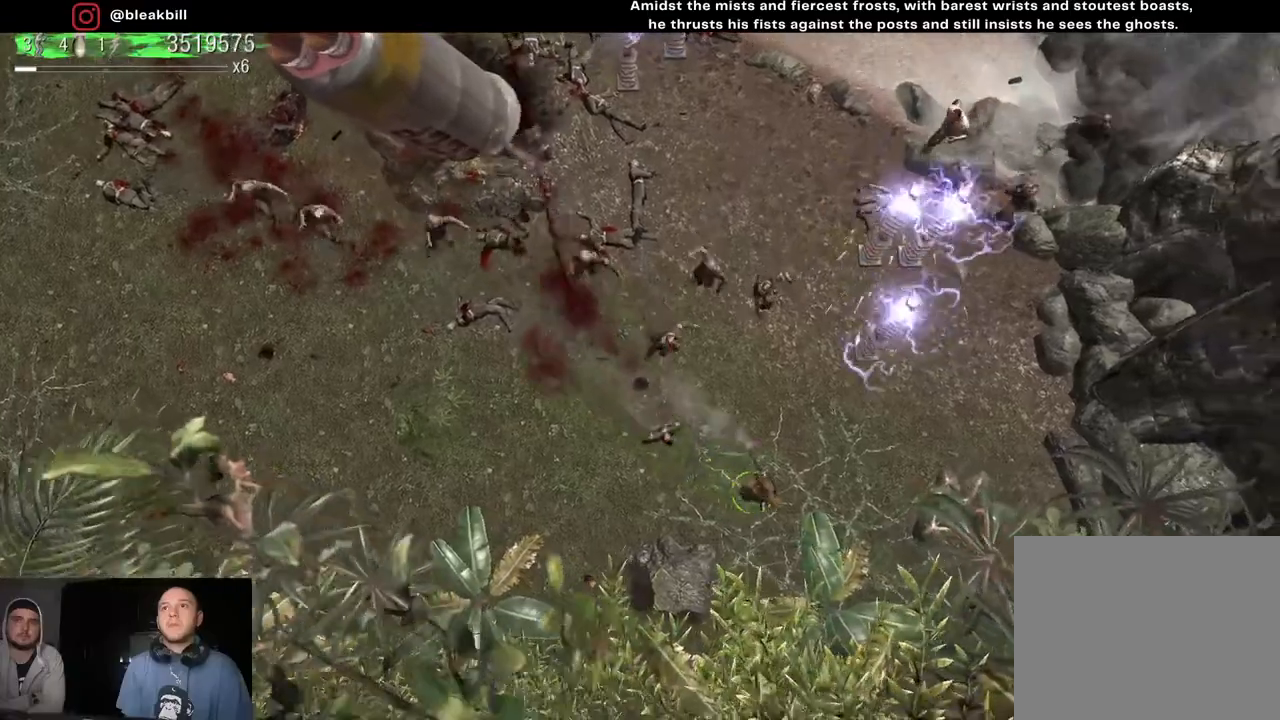
{"buttons": [], "left_stick": "down-right", "right_stick": "up-left", "events": [[150, "left_stick", "center"], [233, "left_stick", "right"], [433, "left_stick", "down-right"]]}
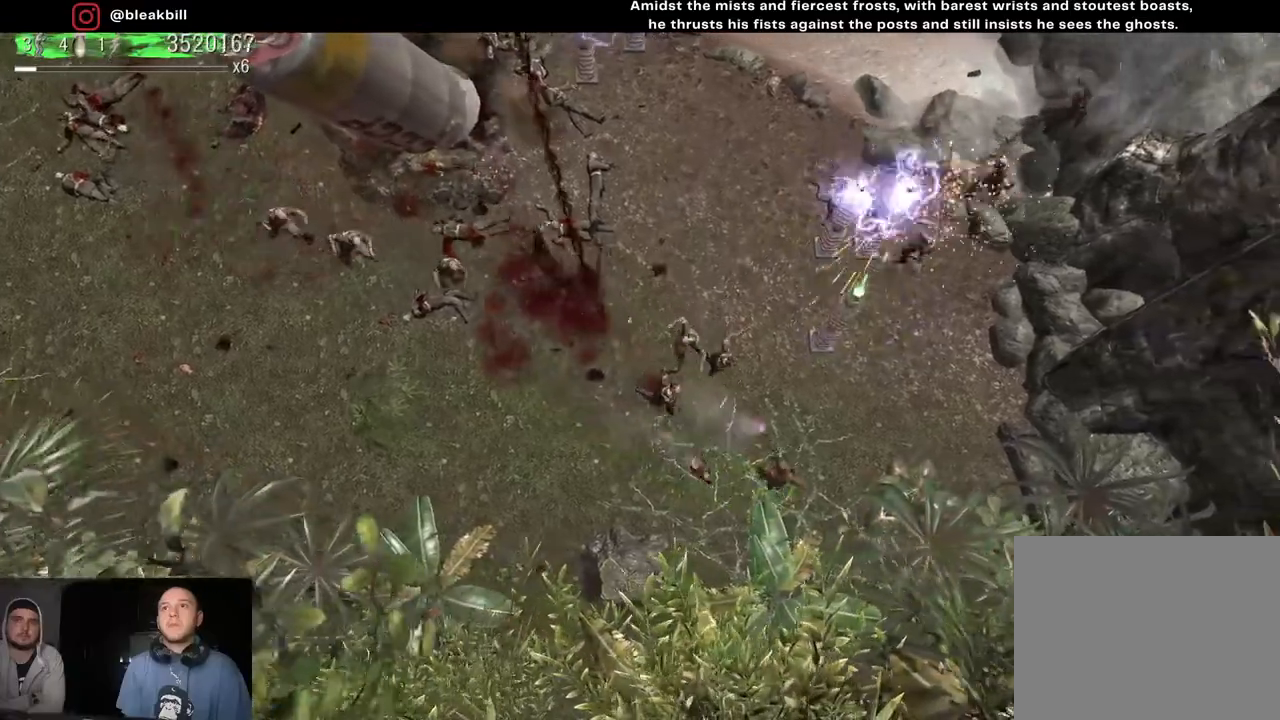
{"buttons": [], "left_stick": "center", "right_stick": "up-left", "events": [[483, "left_stick", "center"]]}
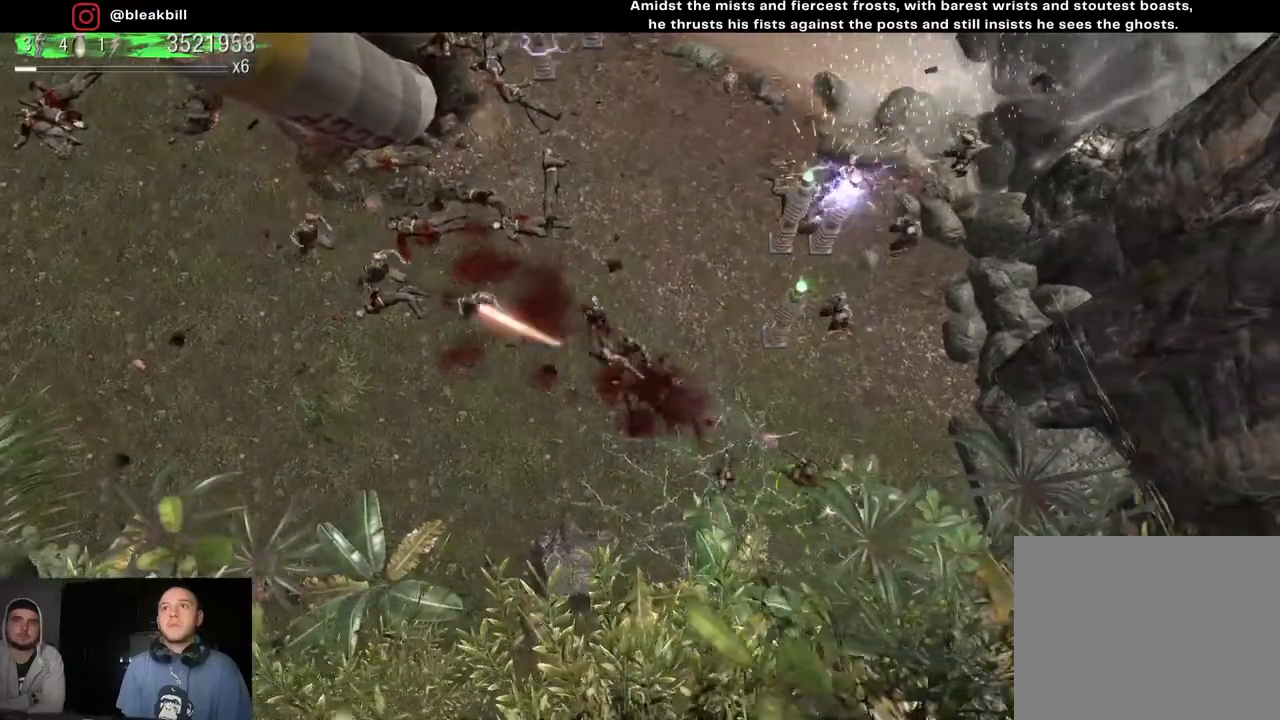
{"buttons": [], "left_stick": "left", "right_stick": "up-left", "events": [[33, "left_stick", "left"]]}
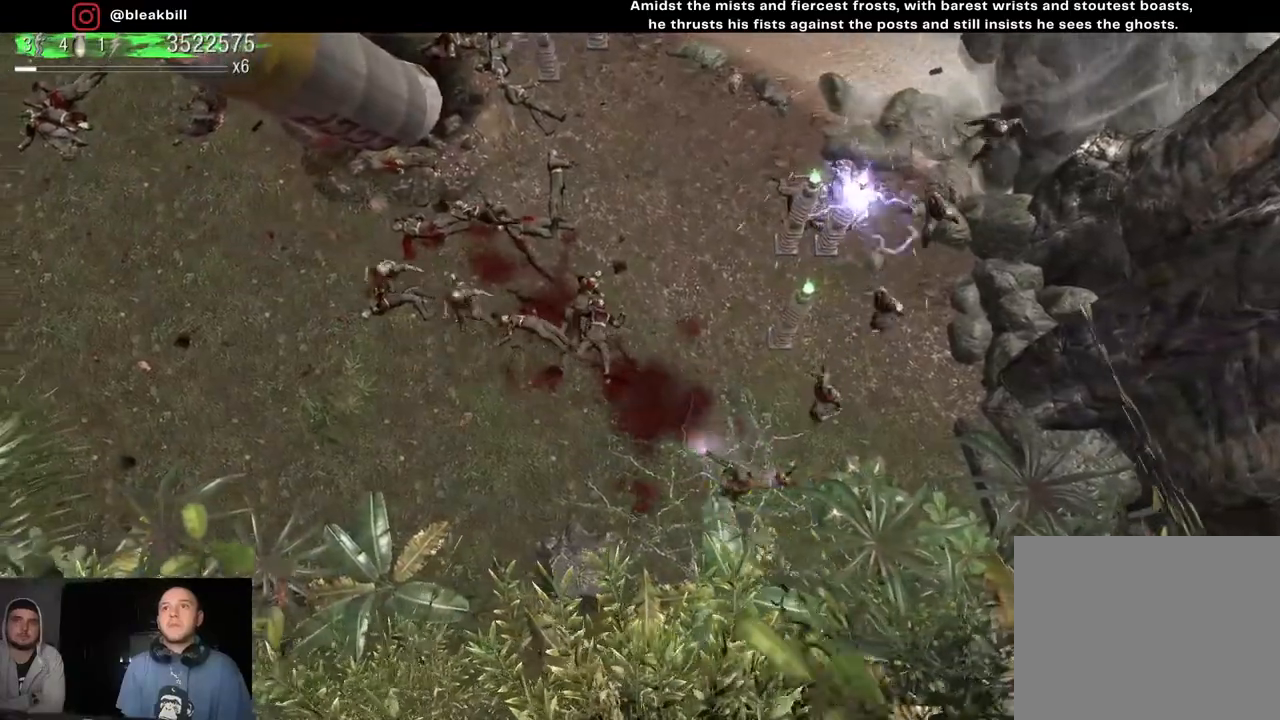
{"buttons": [], "left_stick": "left", "right_stick": "up-left", "events": []}
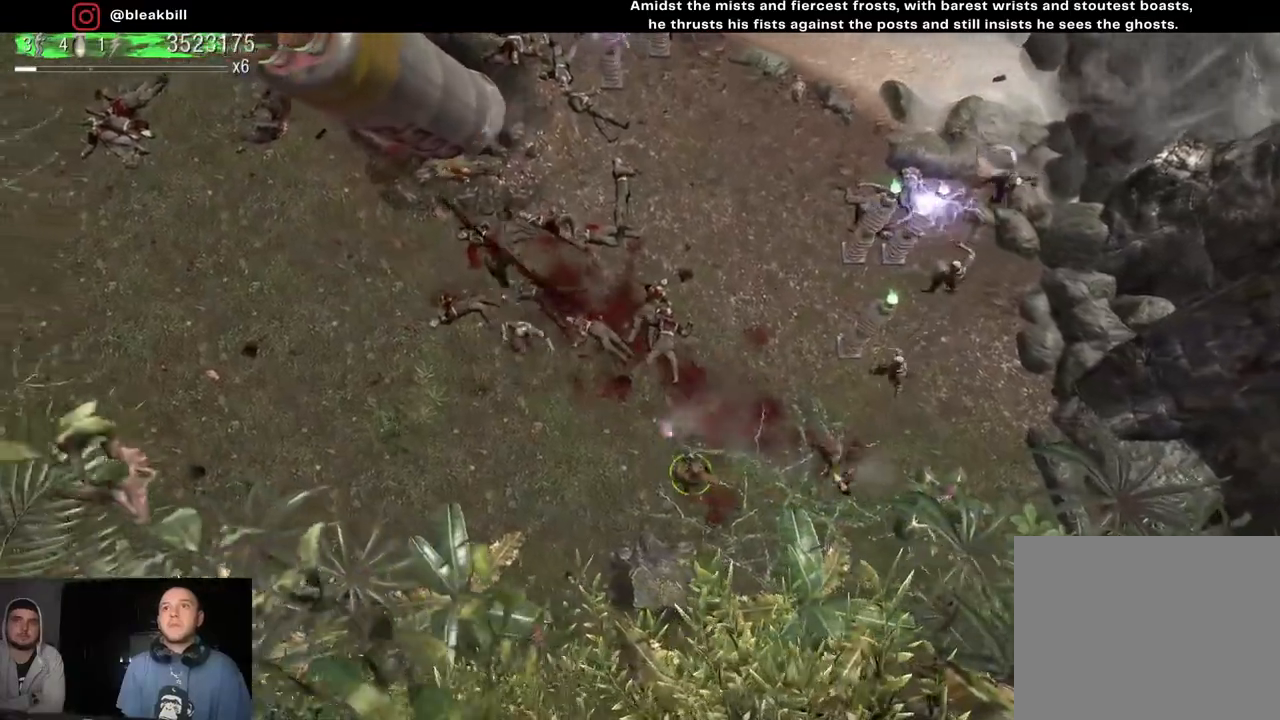
{"buttons": [], "left_stick": "up-left", "right_stick": "up-right", "events": [[350, "left_stick", "up-left"], [450, "right_stick", "up-right"]]}
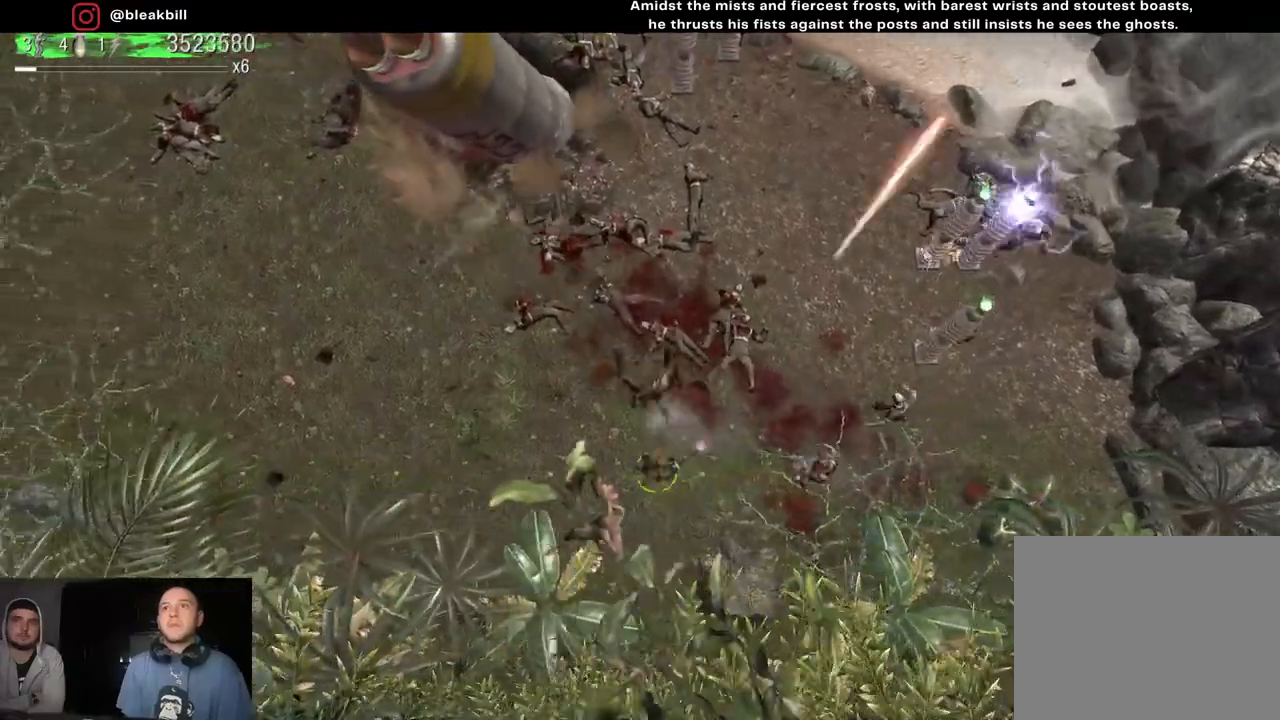
{"buttons": [], "left_stick": "up-left", "right_stick": "right", "events": [[33, "right_stick", "right"]]}
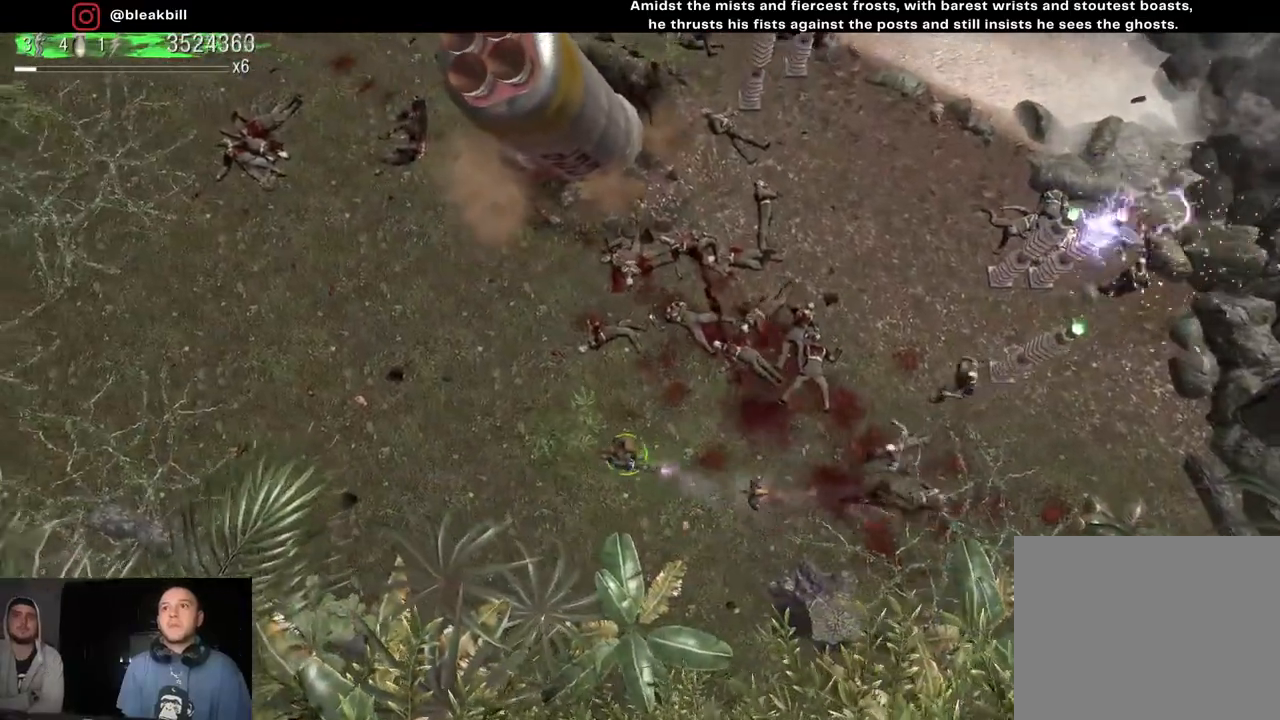
{"buttons": [], "left_stick": "up-left", "right_stick": "right", "events": []}
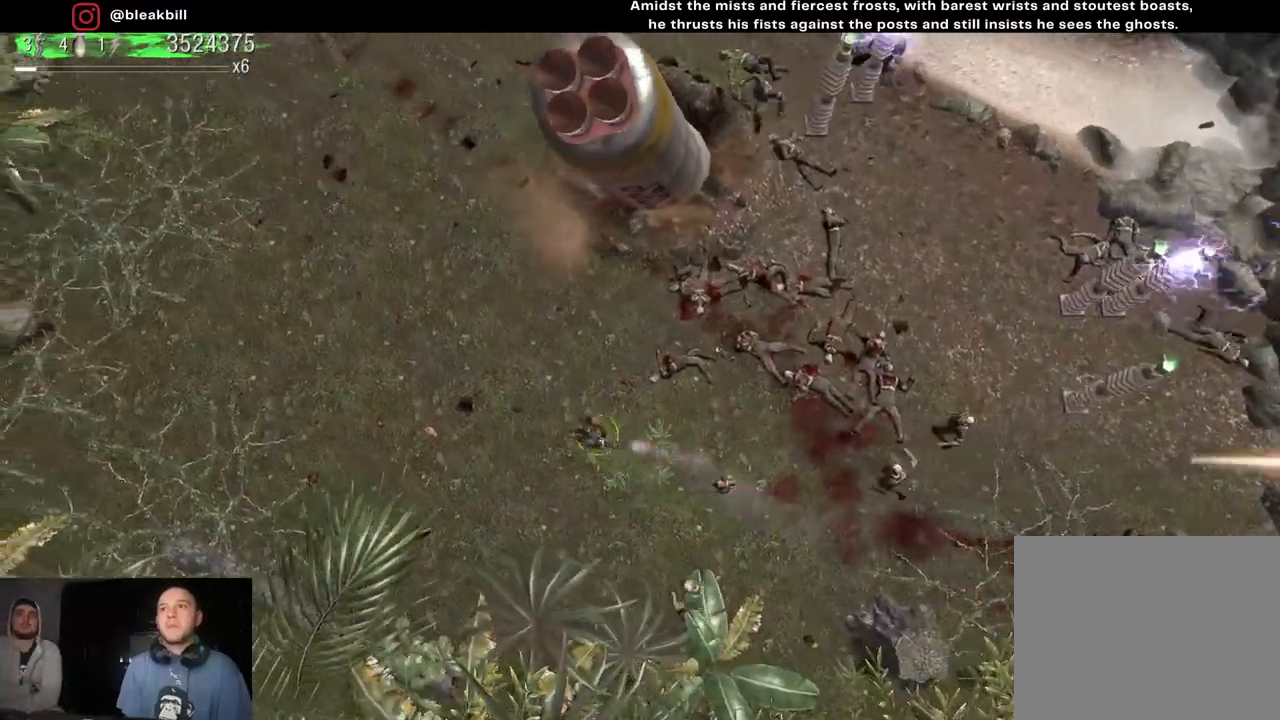
{"buttons": [], "left_stick": "up-left", "right_stick": "right", "events": []}
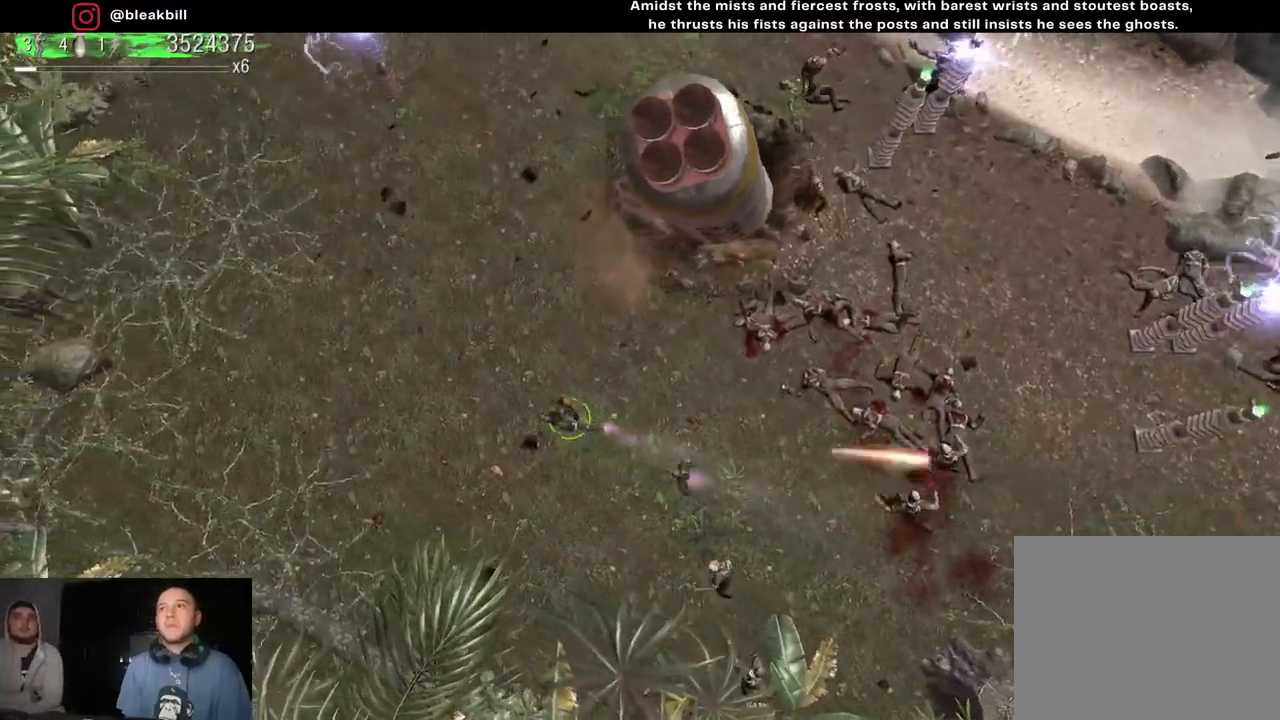
{"buttons": [], "left_stick": "up-left", "right_stick": "down-right", "events": [[317, "right_stick", "down-right"]]}
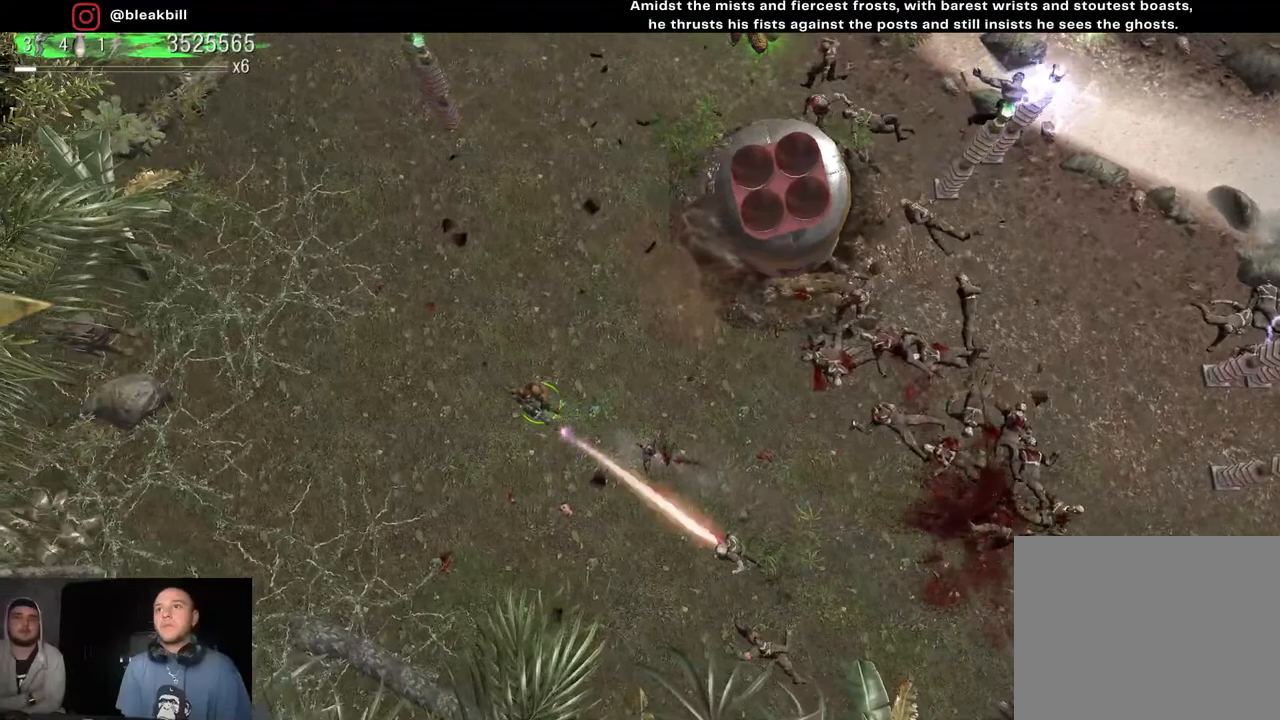
{"buttons": [], "left_stick": "up-left", "right_stick": "down-right", "events": [[217, "left_stick", "up"], [350, "left_stick", "up-left"]]}
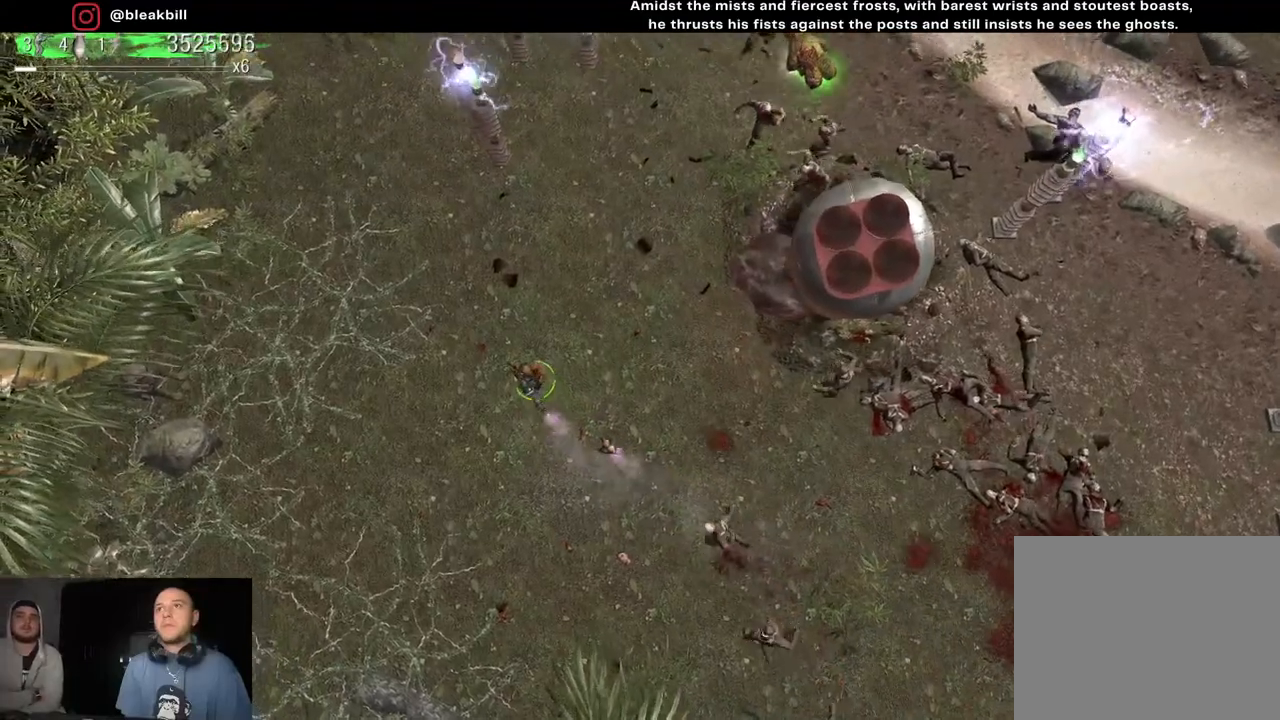
{"buttons": [], "left_stick": "down-right", "right_stick": "down-right", "events": [[133, "left_stick", "center"], [183, "left_stick", "up-left"], [367, "left_stick", "center"], [433, "left_stick", "down-right"]]}
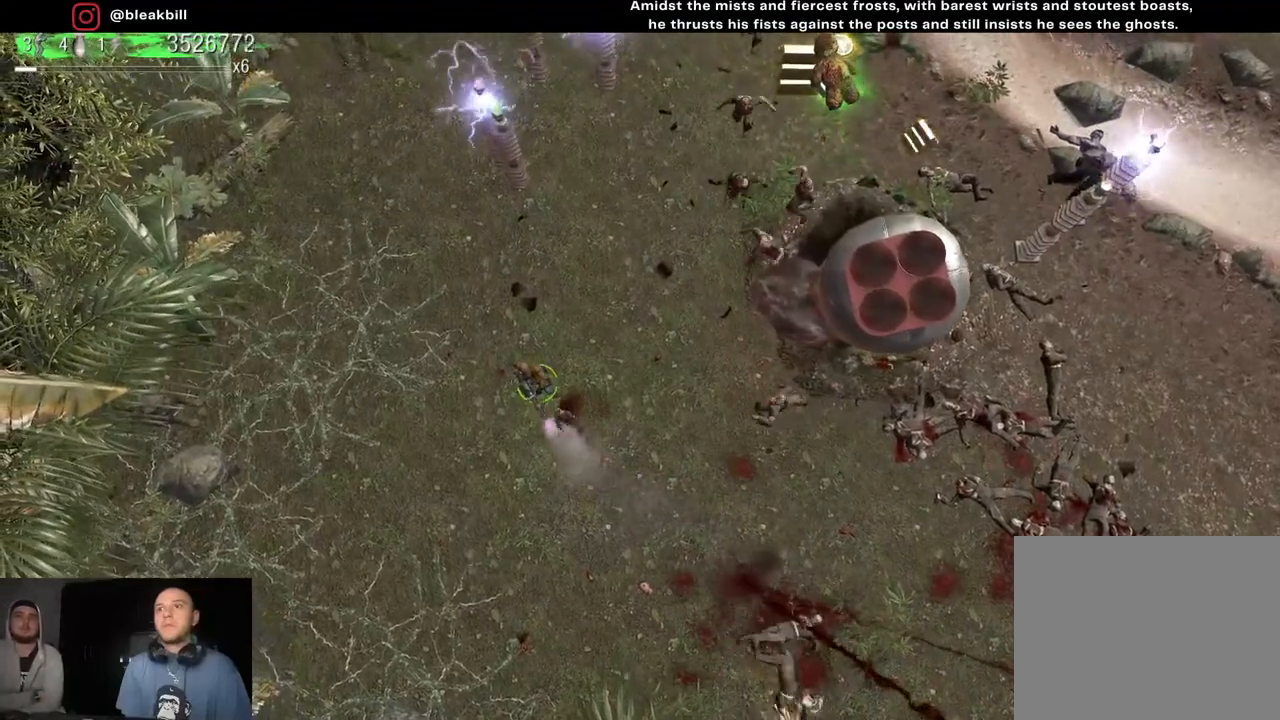
{"buttons": [], "left_stick": "down-right", "right_stick": "down-right", "events": [[167, "left_stick", "center"], [217, "left_stick", "down"], [400, "left_stick", "down-right"]]}
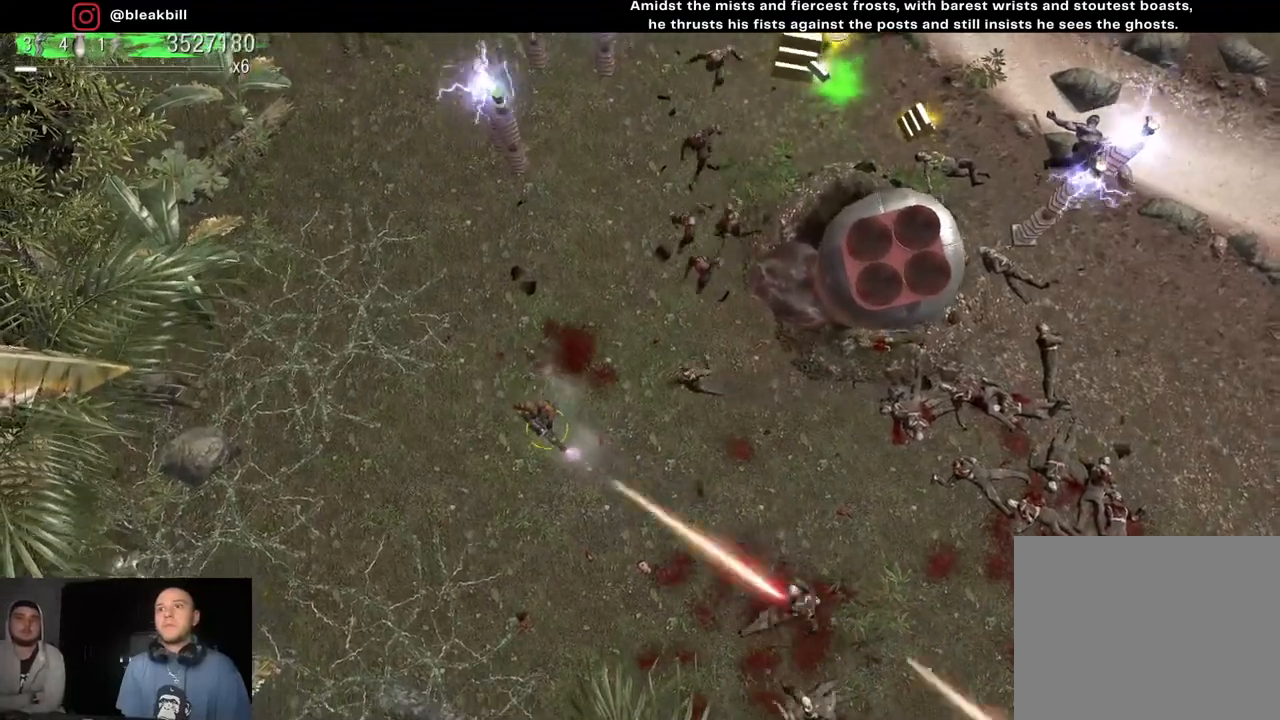
{"buttons": [], "left_stick": "down-right", "right_stick": "down-right", "events": []}
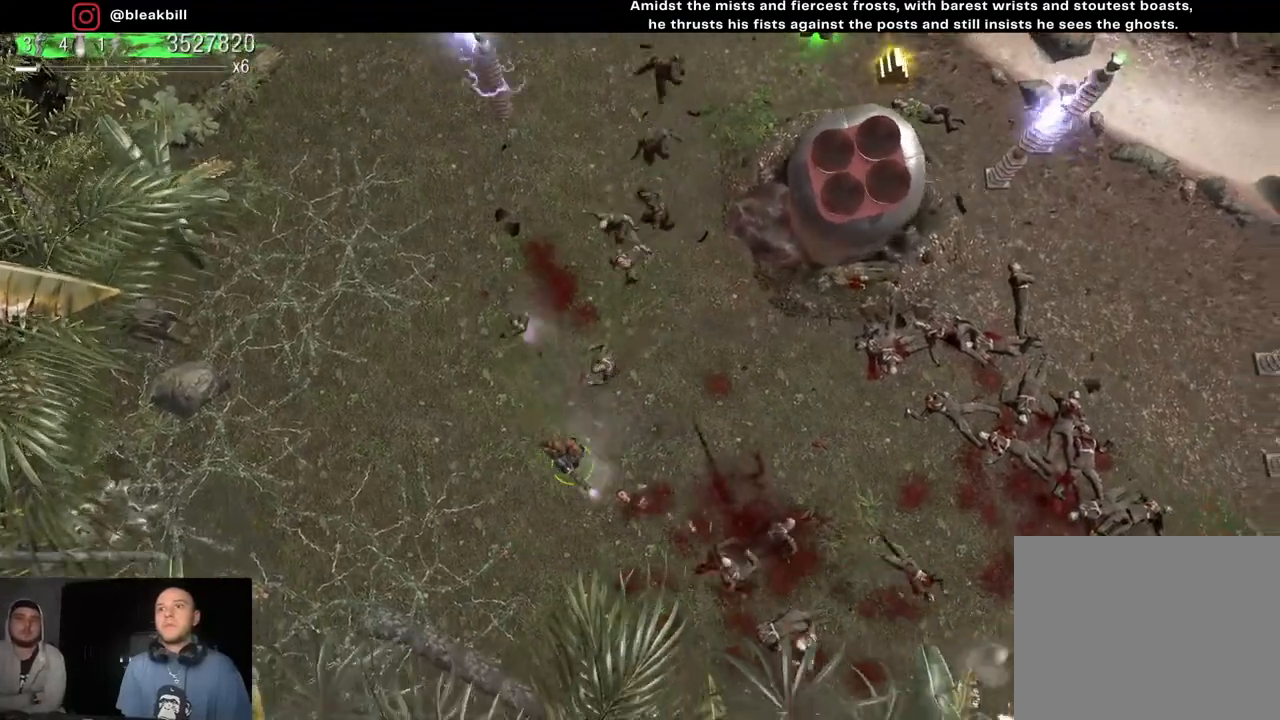
{"buttons": [], "left_stick": "right", "right_stick": "down-right", "events": [[167, "left_stick", "right"]]}
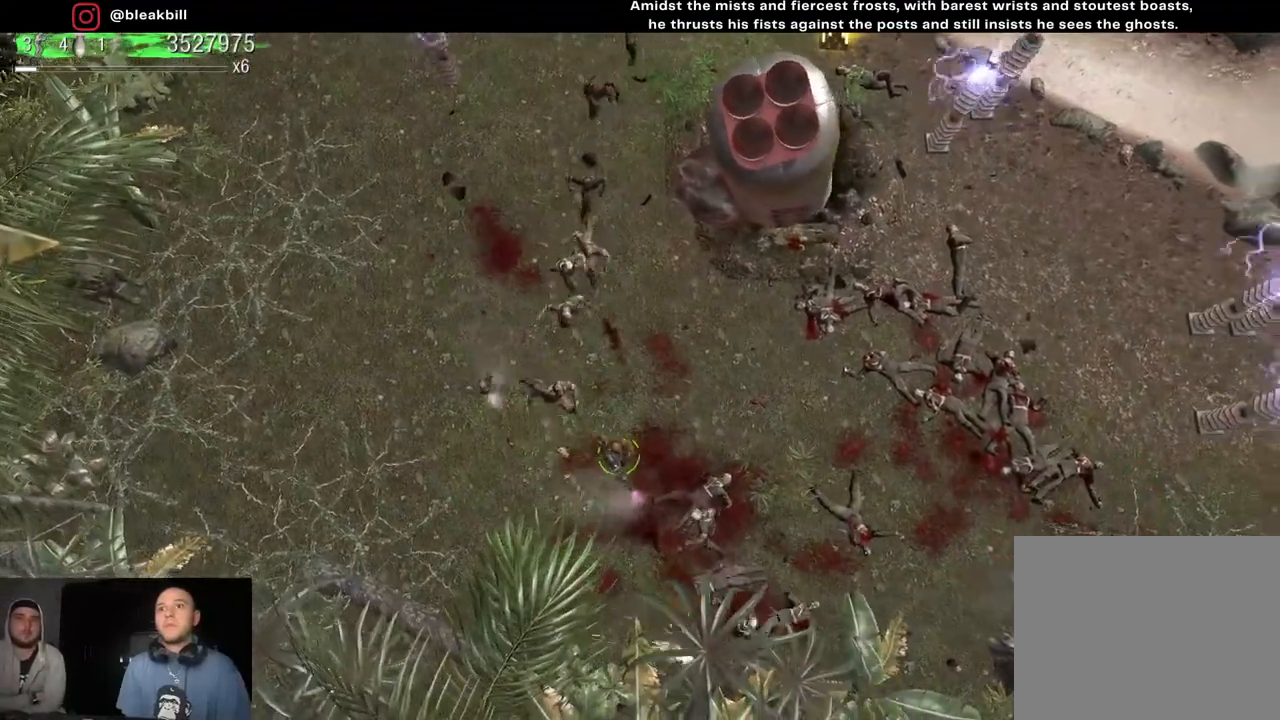
{"buttons": [], "left_stick": "up-right", "right_stick": "down", "events": [[67, "left_stick", "up-right"], [400, "right_stick", "down"]]}
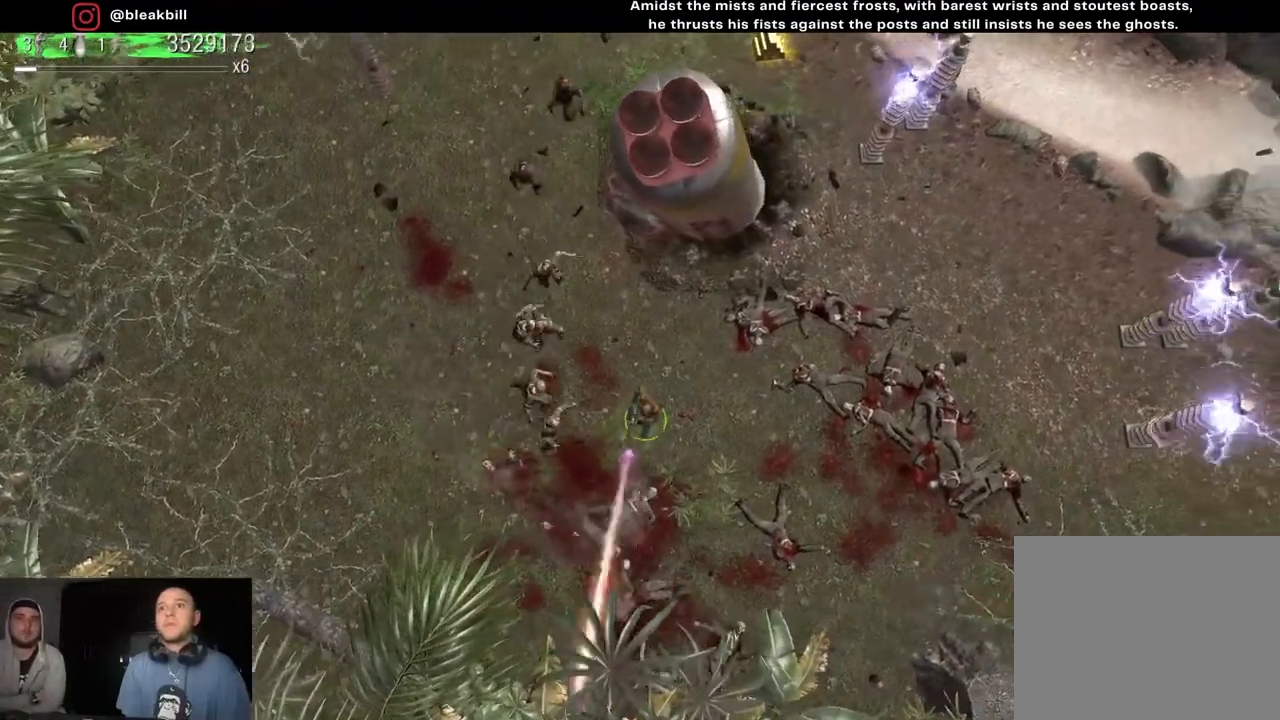
{"buttons": [], "left_stick": "right", "right_stick": "left", "events": [[50, "right_stick", "down-left"], [100, "left_stick", "right"], [200, "right_stick", "left"]]}
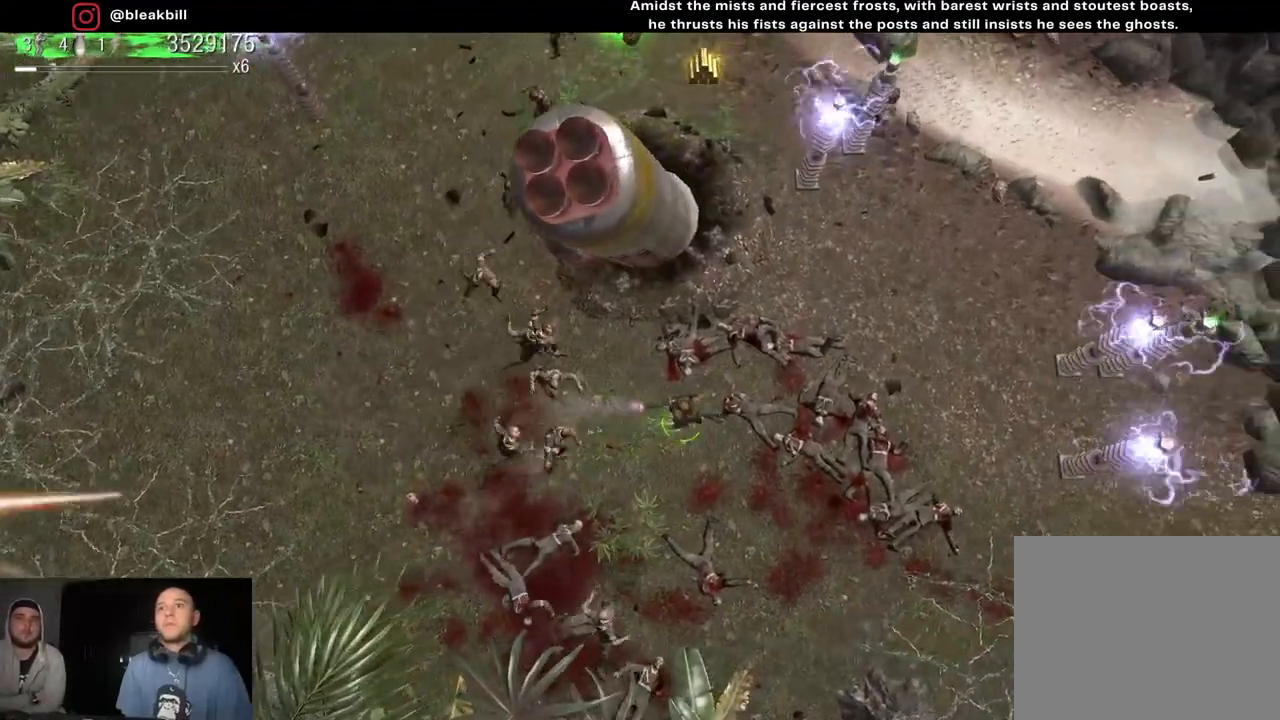
{"buttons": [], "left_stick": "up-right", "right_stick": "left", "events": [[383, "left_stick", "up-right"]]}
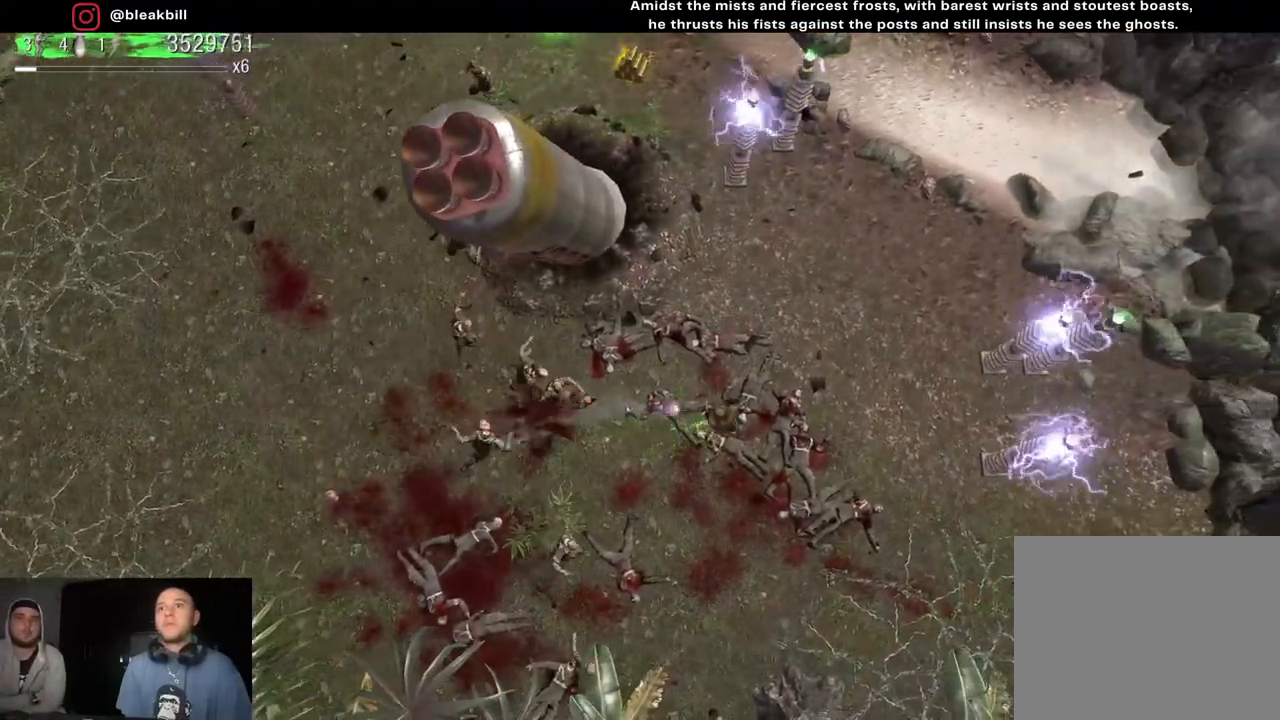
{"buttons": [], "left_stick": "up-right", "right_stick": "left", "events": [[83, "left_stick", "up"], [483, "left_stick", "up-right"]]}
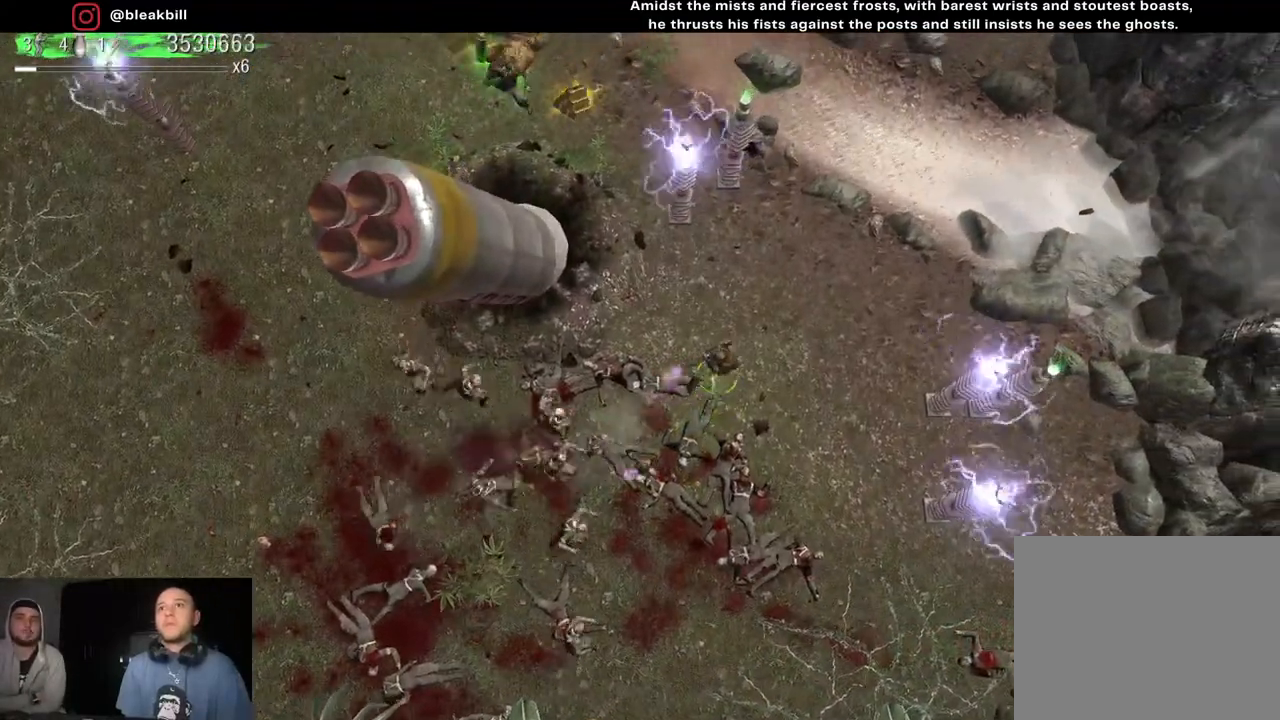
{"buttons": [], "left_stick": "right", "right_stick": "left", "events": [[450, "left_stick", "right"]]}
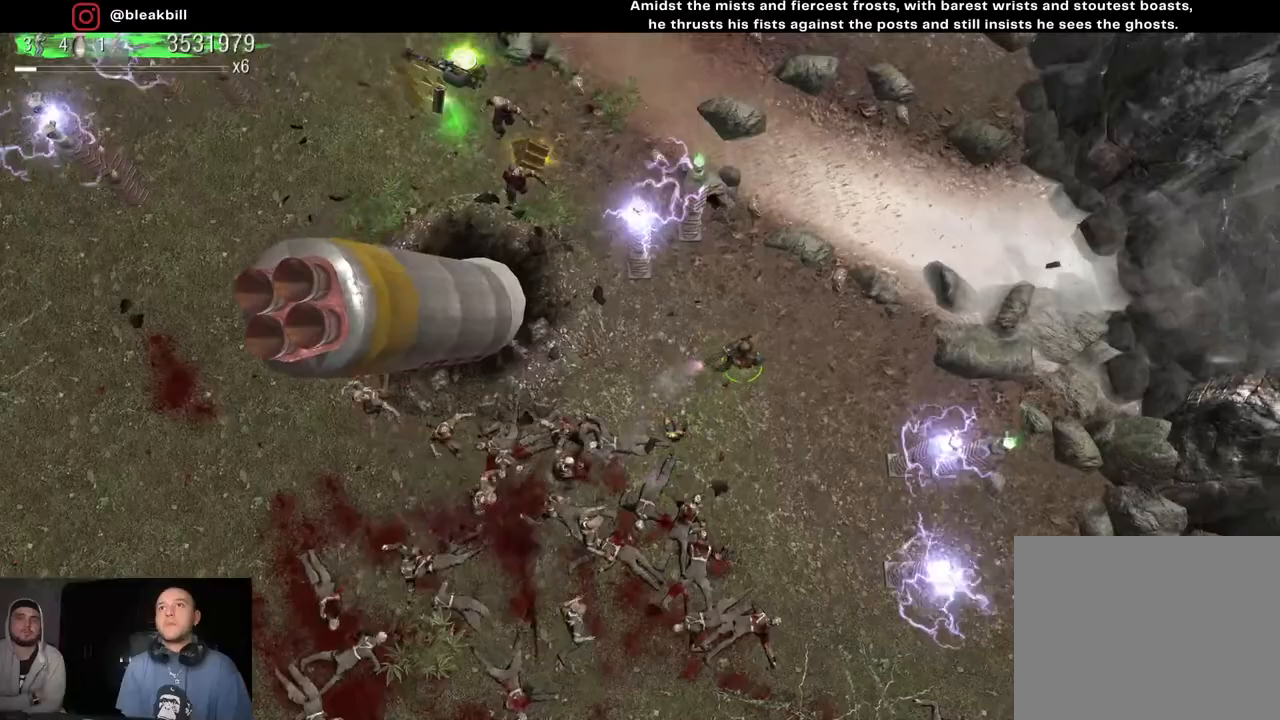
{"buttons": [], "left_stick": "up", "right_stick": "left", "events": [[67, "left_stick", "up-right"], [317, "left_stick", "up"]]}
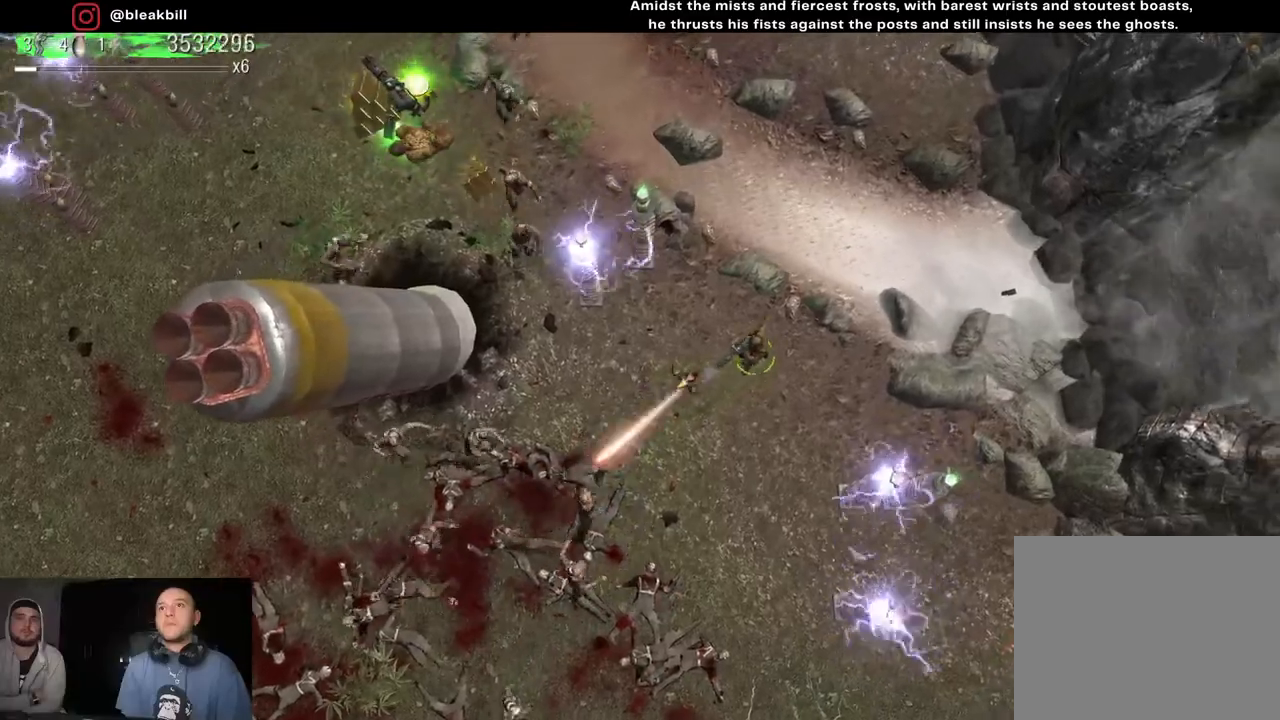
{"buttons": [], "left_stick": "right", "right_stick": "left", "events": [[250, "left_stick", "up-right"], [450, "left_stick", "right"]]}
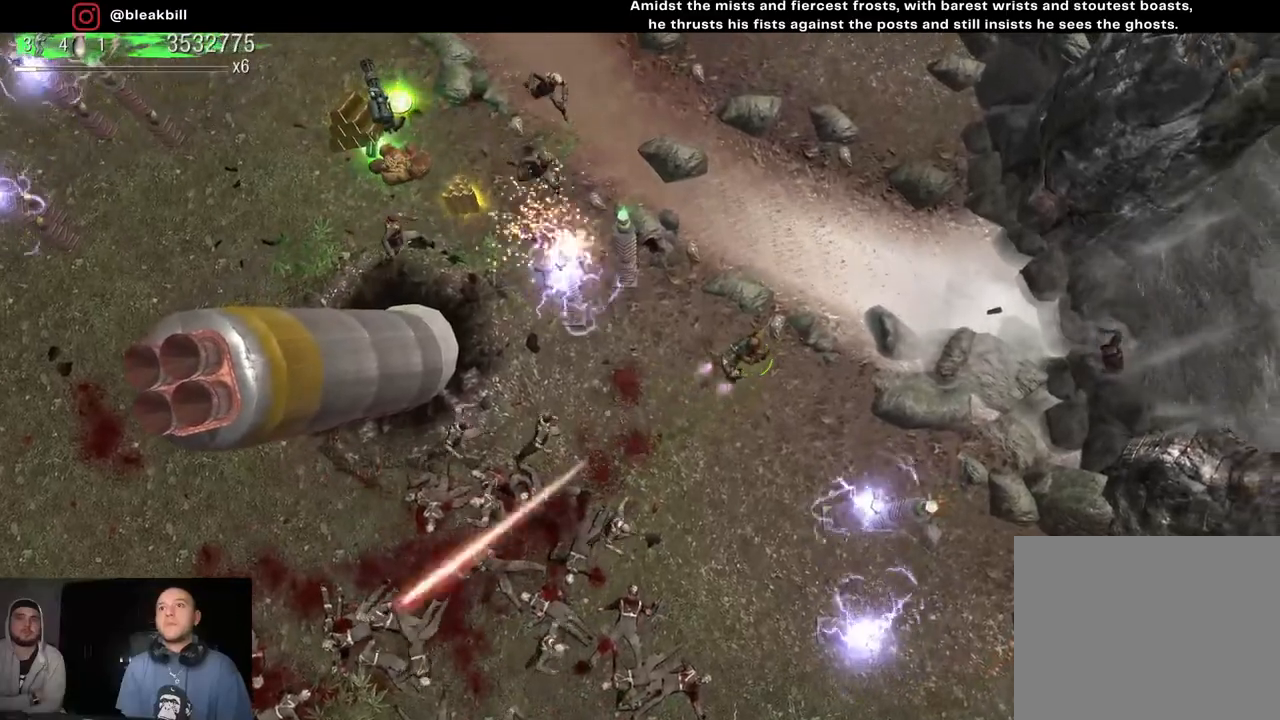
{"buttons": [], "left_stick": "down-left", "right_stick": "left", "events": [[317, "left_stick", "down-right"], [483, "left_stick", "down-left"]]}
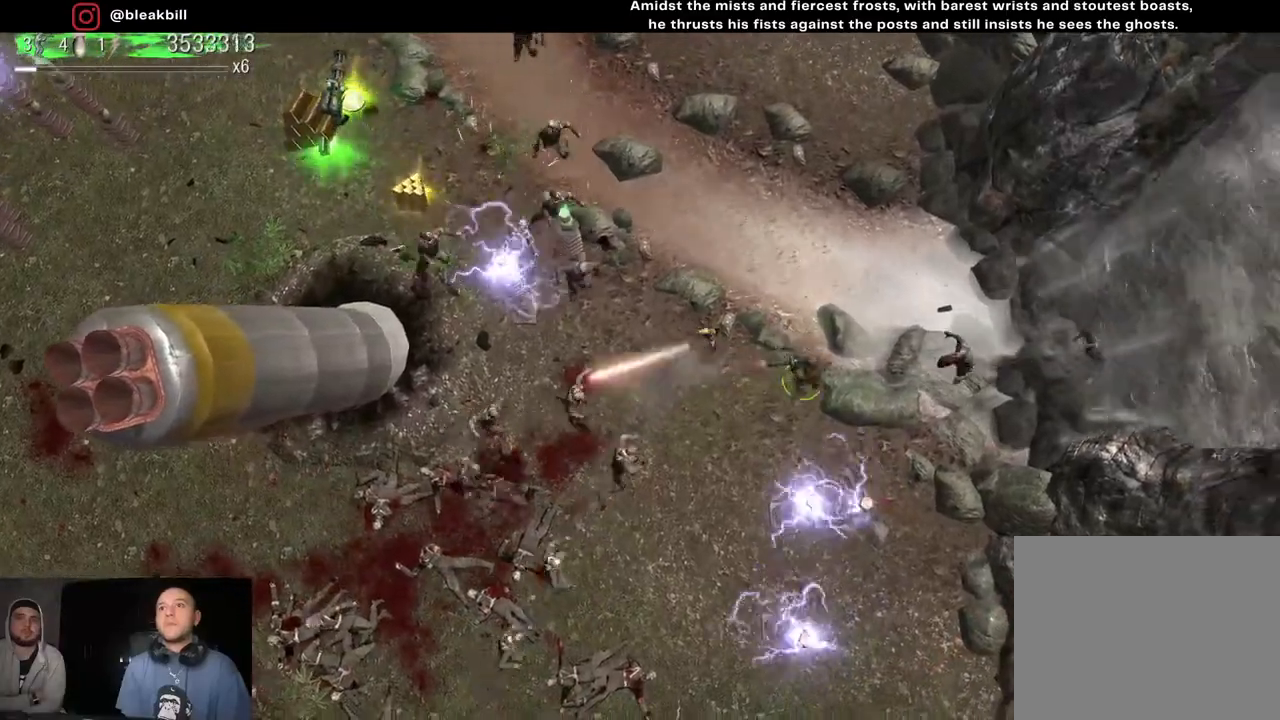
{"buttons": ["R2"], "left_stick": "down-left", "right_stick": "up", "events": [[33, "left_stick", "left"], [150, "left_stick", "down-left"], [150, "right_stick", "up"], [483, "R2", "down"]]}
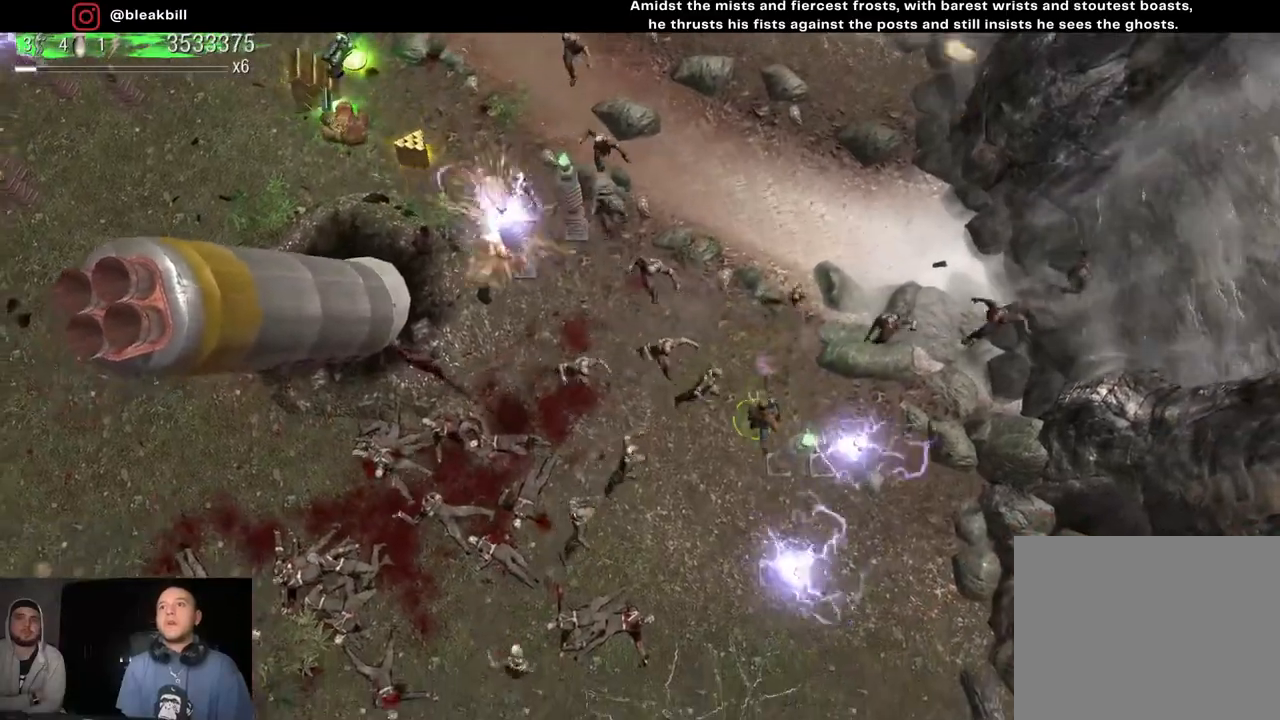
{"buttons": [], "left_stick": "down-left", "right_stick": "center", "events": [[117, "R2", "up"], [250, "right_stick", "center"]]}
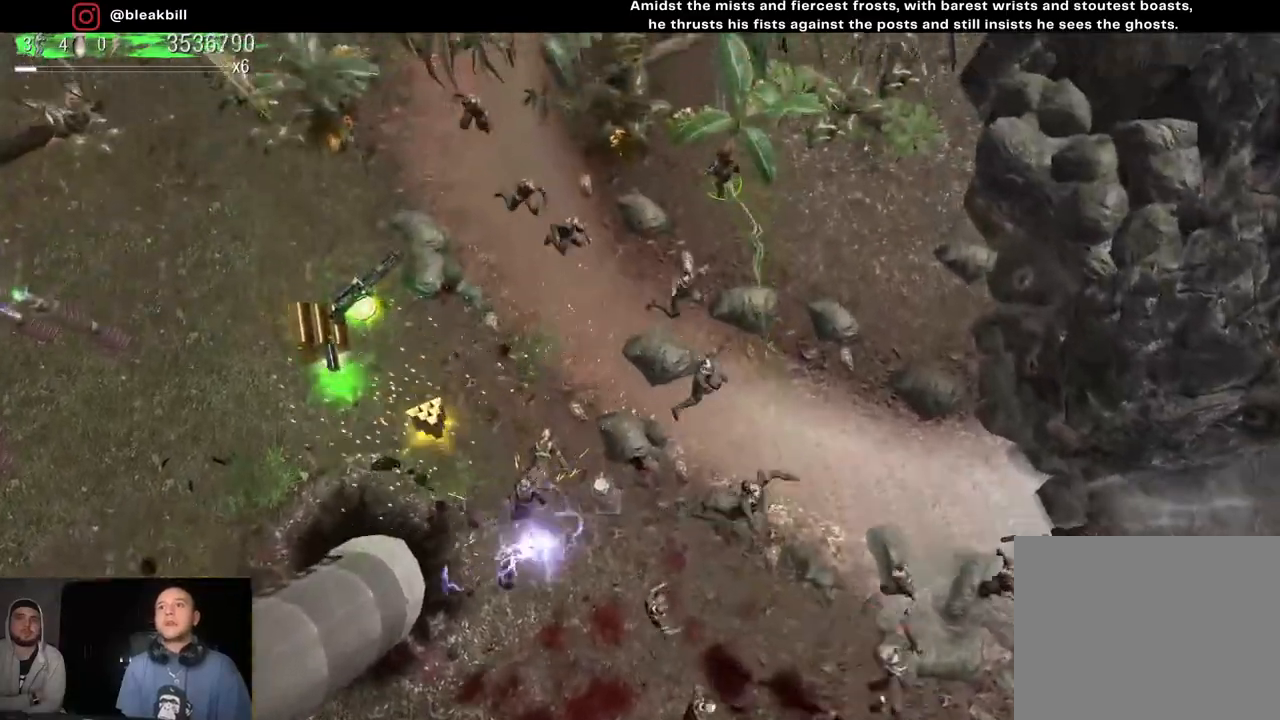
{"buttons": [], "left_stick": "down", "right_stick": "down-left", "events": [[133, "right_stick", "down-right"], [233, "left_stick", "down"], [417, "right_stick", "down-left"]]}
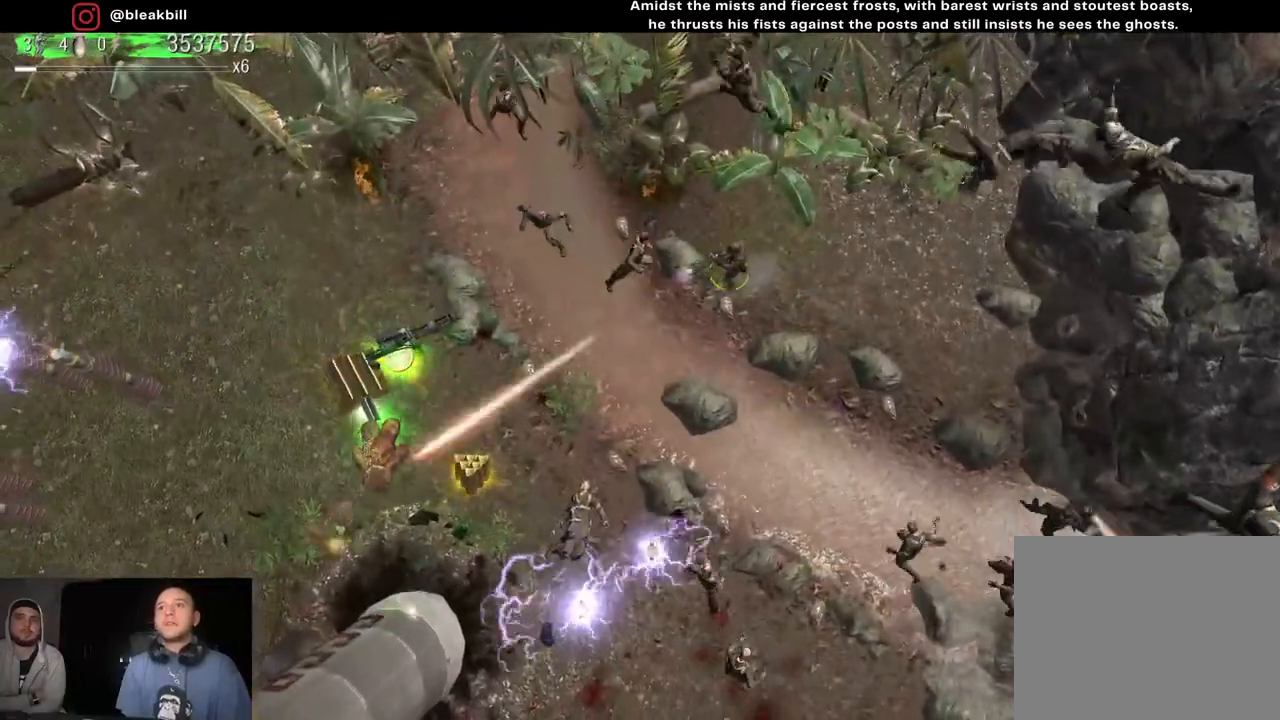
{"buttons": [], "left_stick": "left", "right_stick": "up", "events": [[283, "right_stick", "up-left"], [317, "left_stick", "down-left"], [450, "left_stick", "left"], [483, "right_stick", "up"]]}
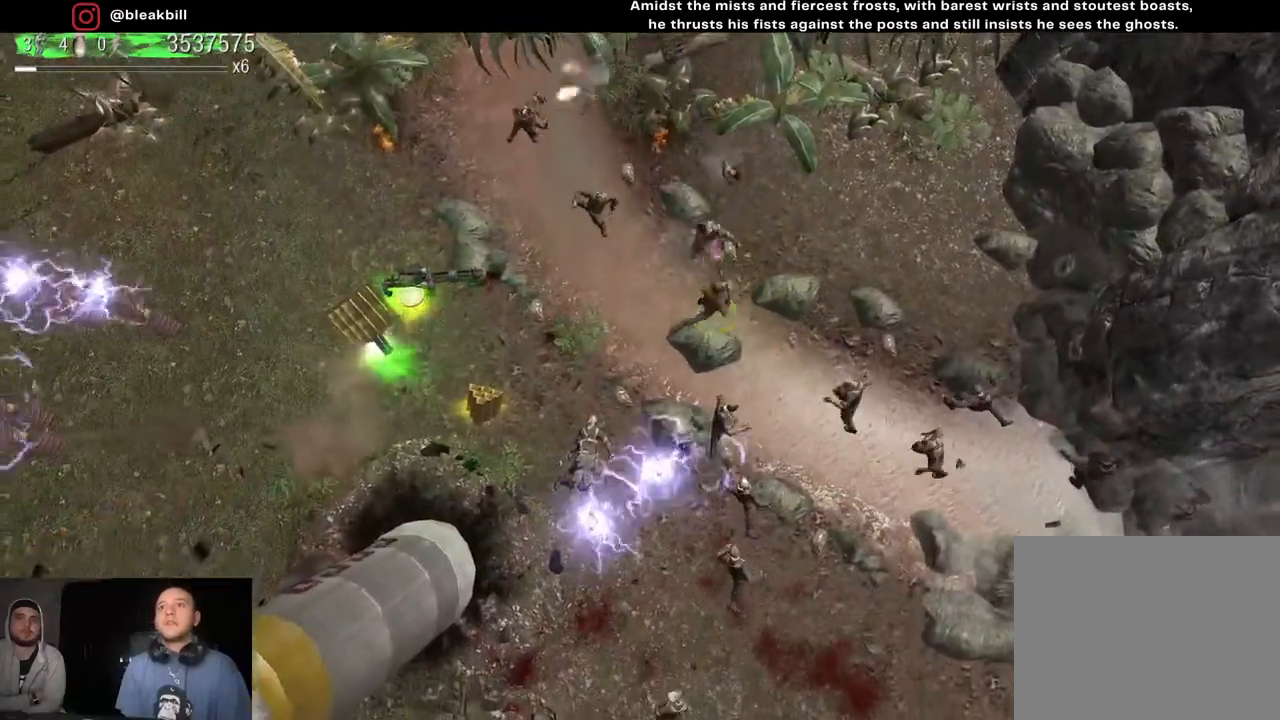
{"buttons": [], "left_stick": "left", "right_stick": "up", "events": []}
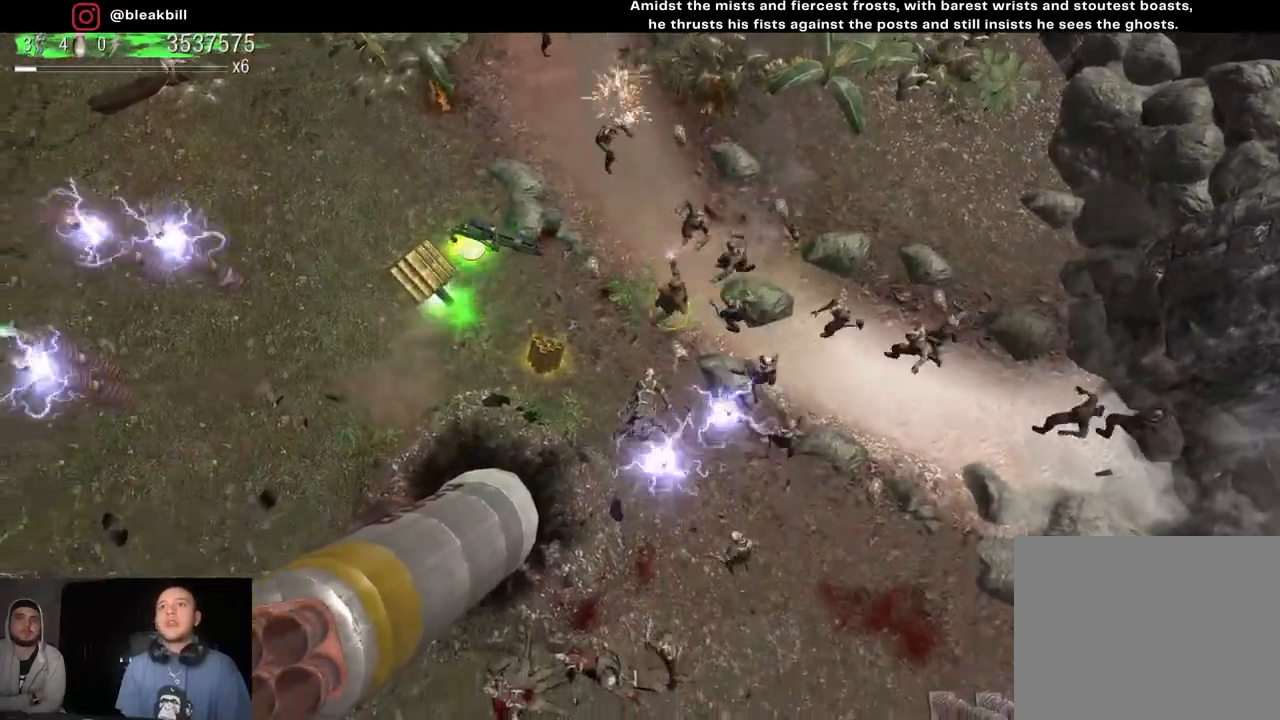
{"buttons": [], "left_stick": "up-left", "right_stick": "up", "events": [[500, "left_stick", "up-left"]]}
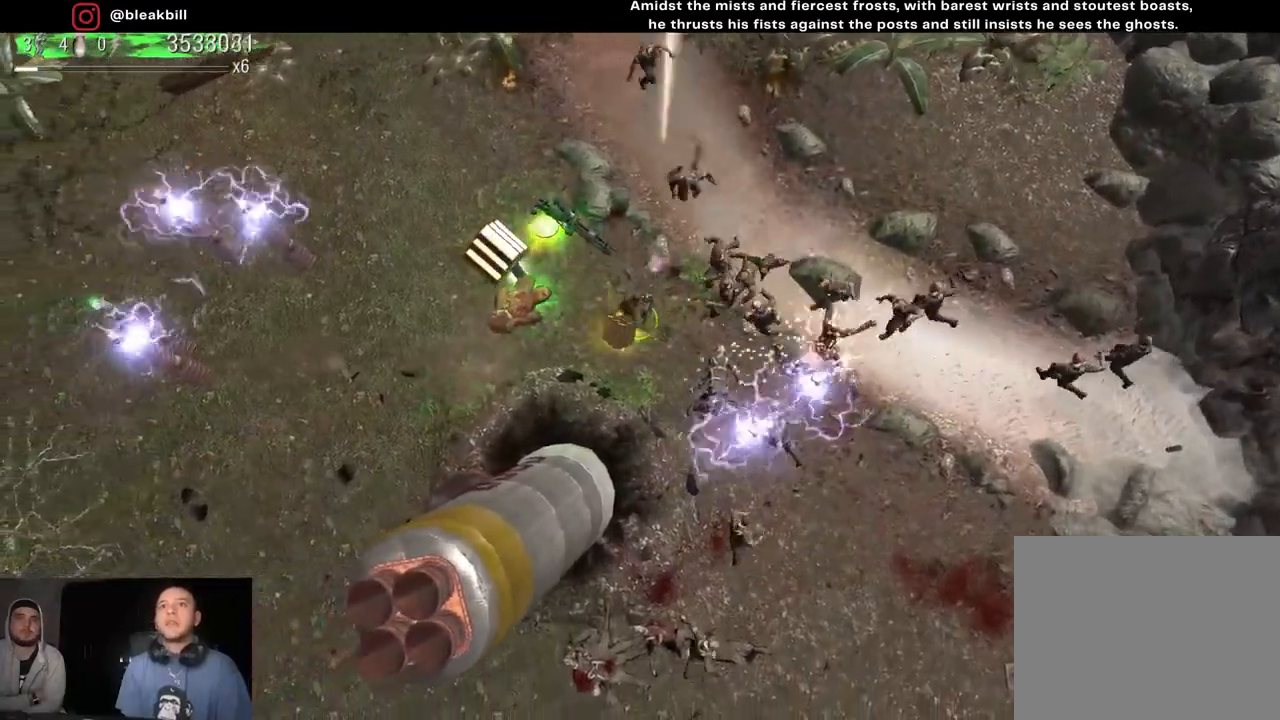
{"buttons": [], "left_stick": "left", "right_stick": "up-right", "events": [[33, "right_stick", "up-right"], [433, "left_stick", "left"]]}